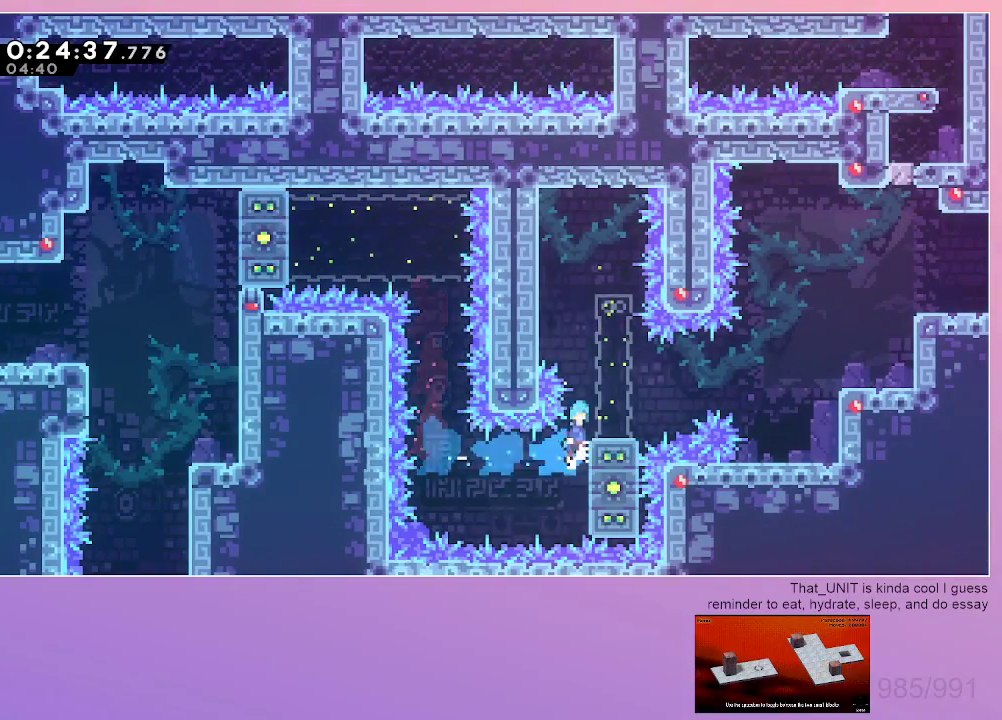
Gameplay with keyboard; each line is a JSON object with the keys held at the frame after it. "events" lists presses ("down") and releases ("up") of "dash", "down", "grab", "jump", "left", "menu", "right" and "up" between this image and that frame as [ms after this image, input, new state], when the widget could be followed in between. No other keys are recorded. Mouse input is not recorded. Key names are as the overlay labels them; some are game actions (e.g. jump) rather than physical keys.
{"keys": ["grab", "jump", "right"], "events": [[84, "jump", "up"], [134, "grab", "up"], [234, "right", "up"], [267, "dash", "down"], [267, "down", "down"], [267, "grab", "down"], [267, "right", "down"], [367, "jump", "down"], [417, "dash", "up"], [417, "down", "up"]]}
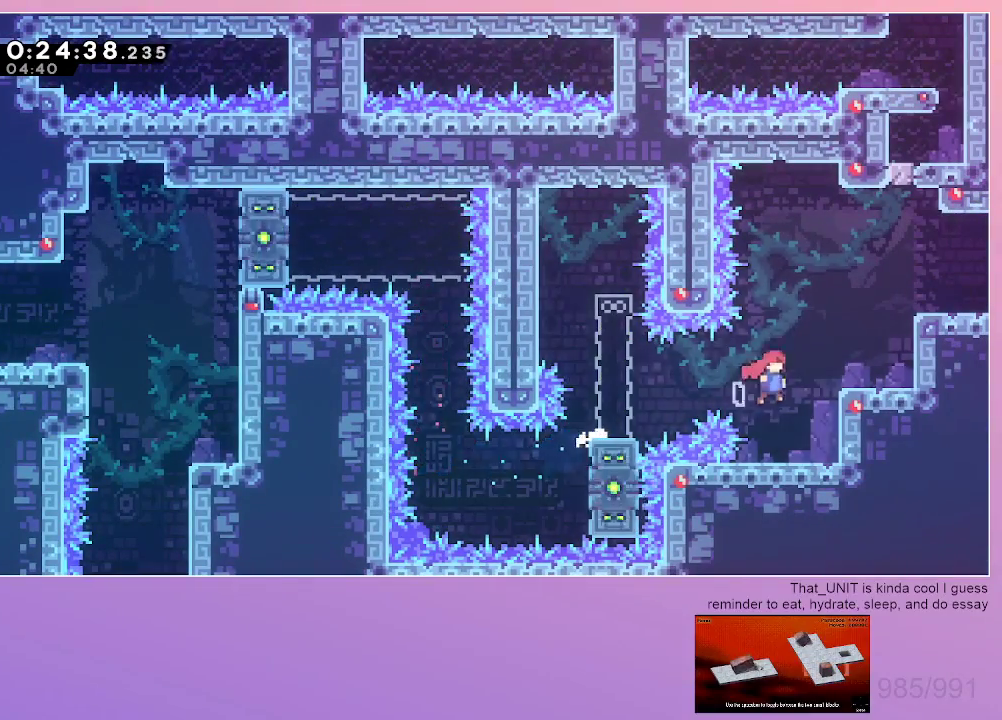
{"keys": ["grab", "right"], "events": [[17, "dash", "down"], [17, "up", "down"], [150, "jump", "up"], [200, "dash", "up"], [200, "up", "up"]]}
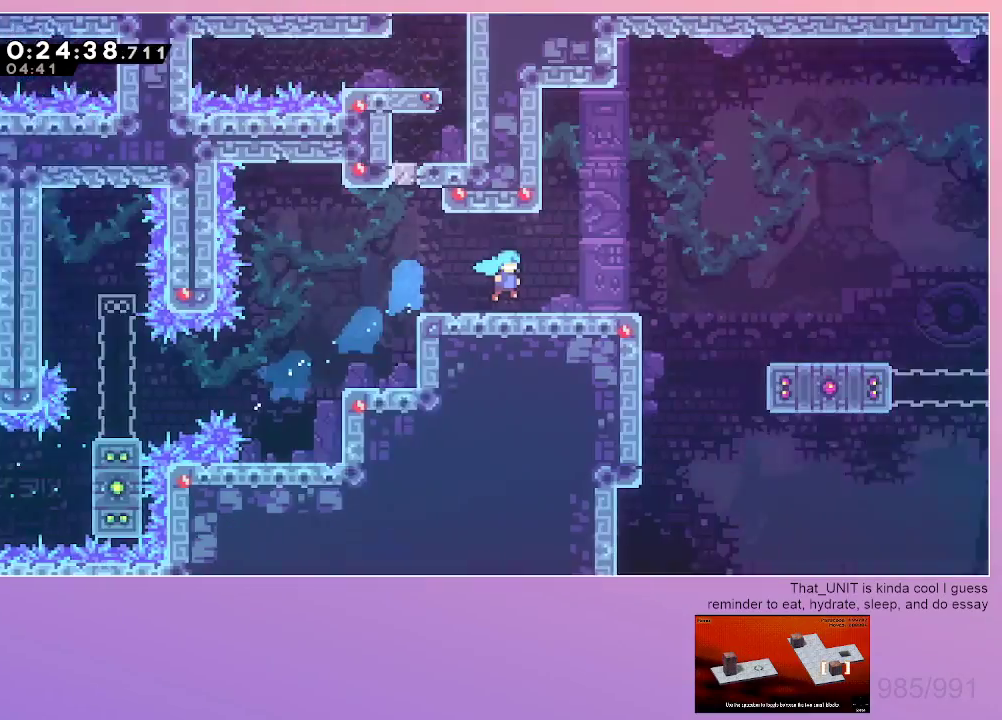
{"keys": ["grab", "right"], "events": []}
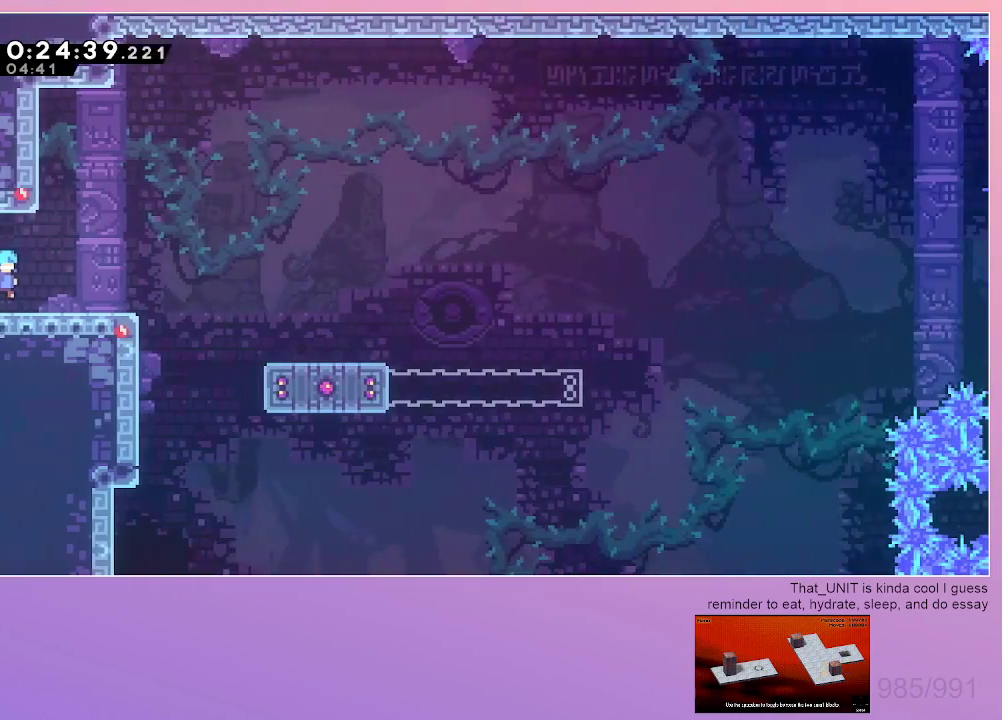
{"keys": ["grab", "right"], "events": [[234, "jump", "down"], [267, "jump", "up"]]}
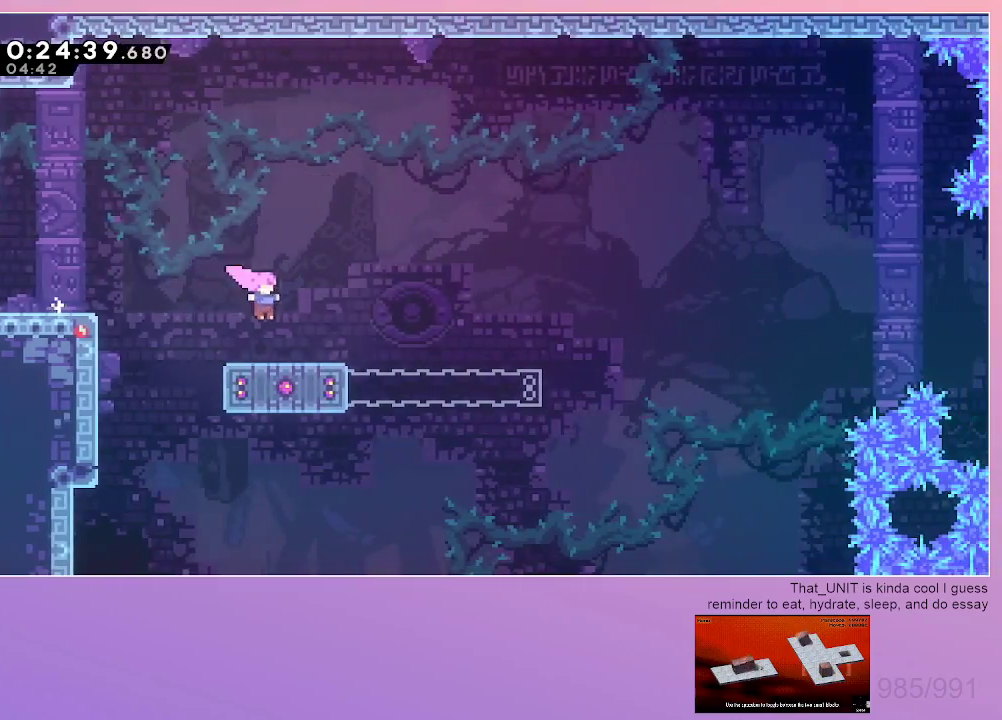
{"keys": ["grab", "jump", "right"], "events": [[50, "dash", "down"], [50, "down", "down"], [200, "dash", "up"], [250, "down", "up"], [284, "jump", "down"]]}
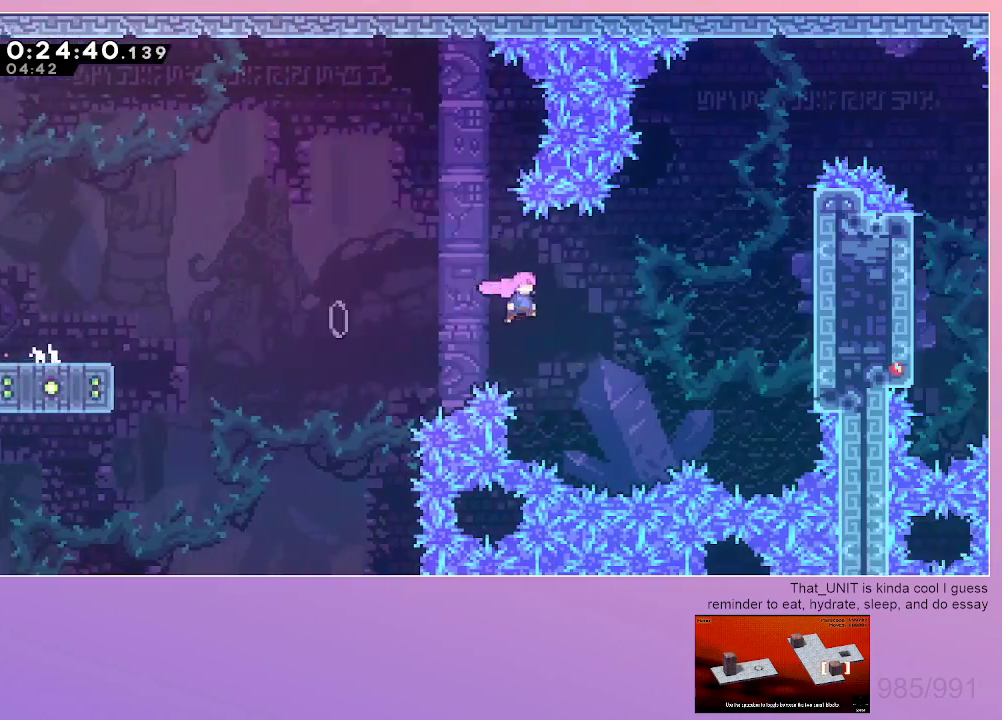
{"keys": ["grab", "jump", "right"], "events": [[34, "dash", "down"], [34, "up", "down"], [117, "jump", "up"], [167, "dash", "up"], [217, "up", "up"], [267, "jump", "down"]]}
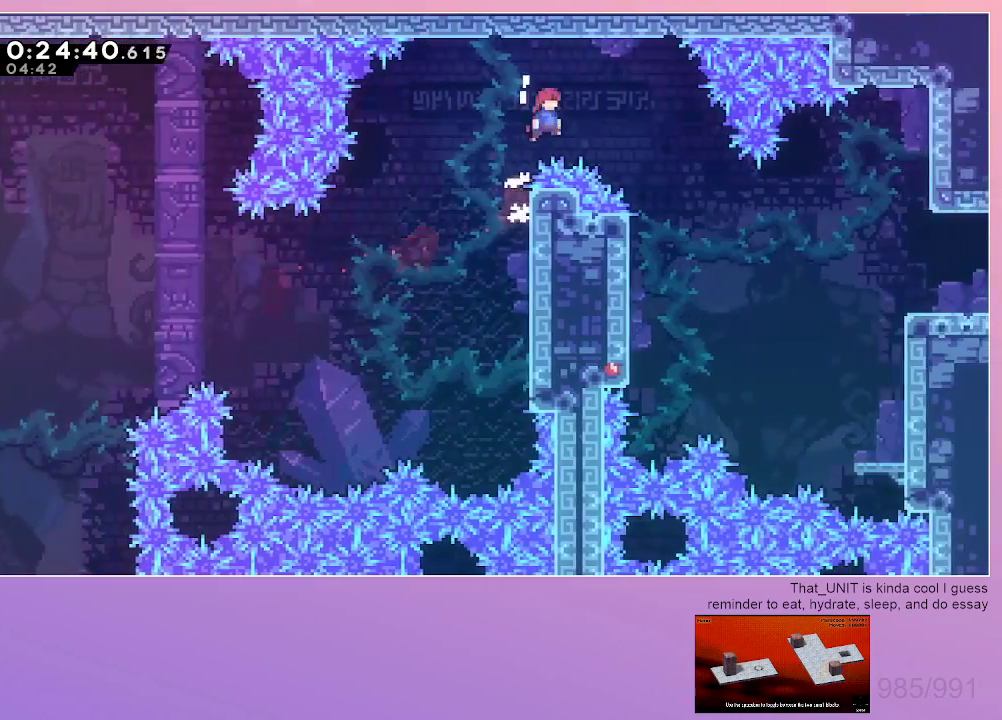
{"keys": ["grab", "right"], "events": [[317, "jump", "up"]]}
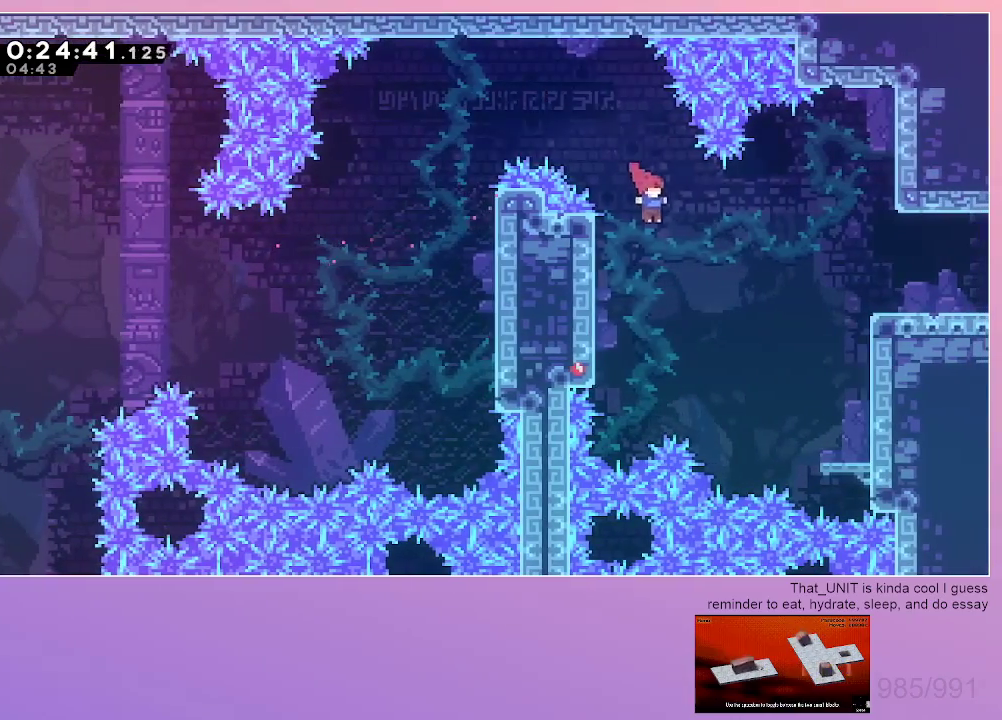
{"keys": ["grab", "right"], "events": [[100, "dash", "down"], [200, "dash", "up"]]}
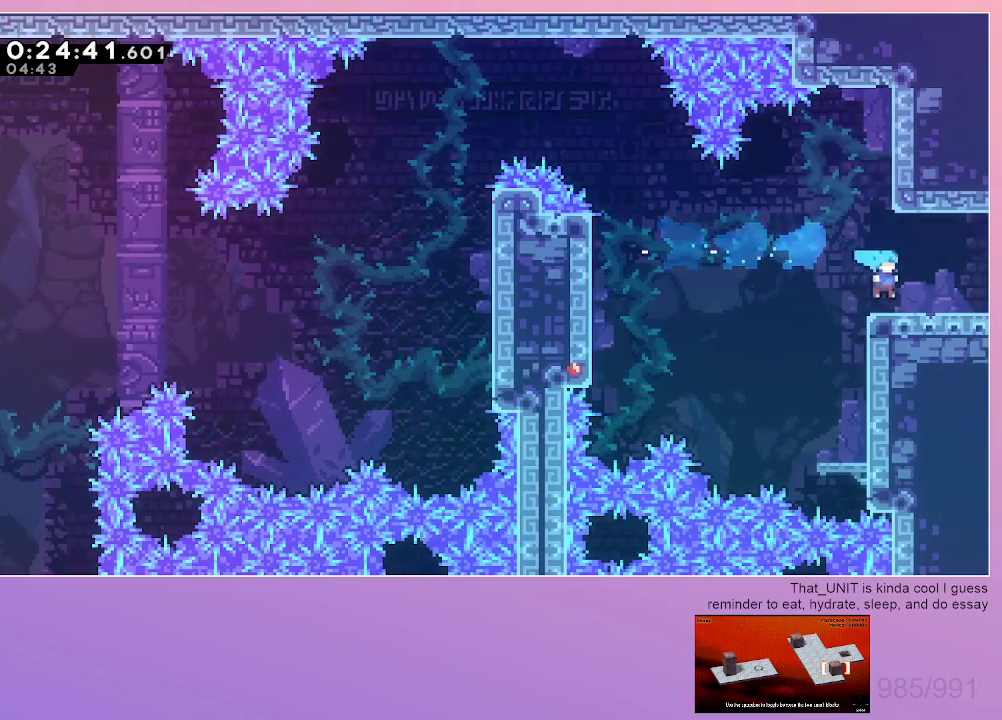
{"keys": ["grab", "right"], "events": [[67, "dash", "down"], [117, "dash", "up"]]}
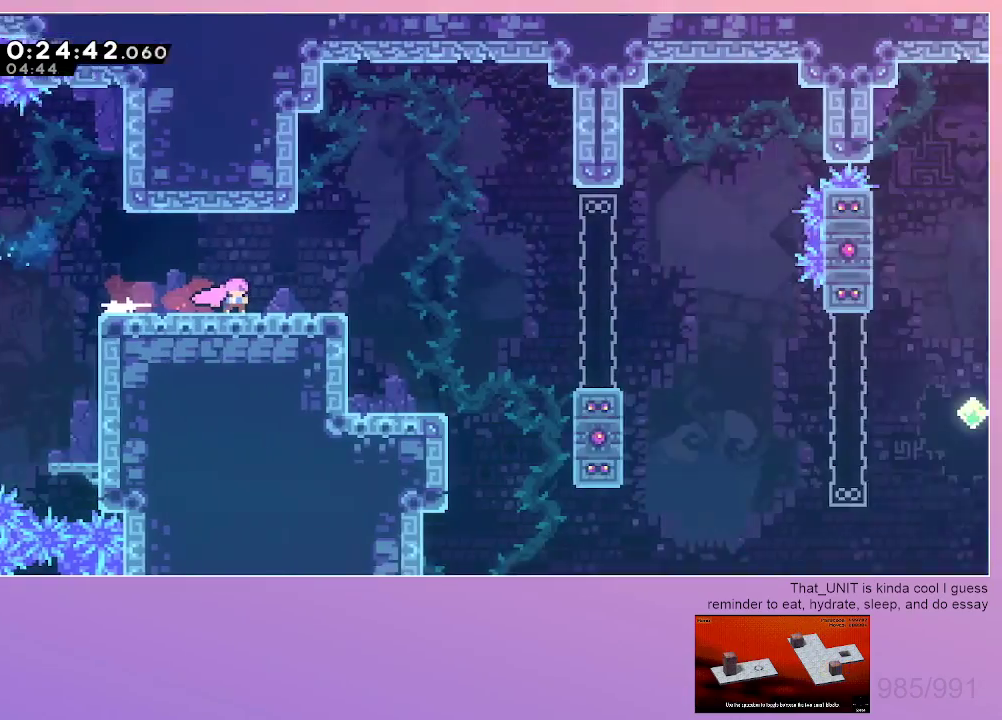
{"keys": ["grab", "jump", "right"], "events": [[417, "jump", "down"]]}
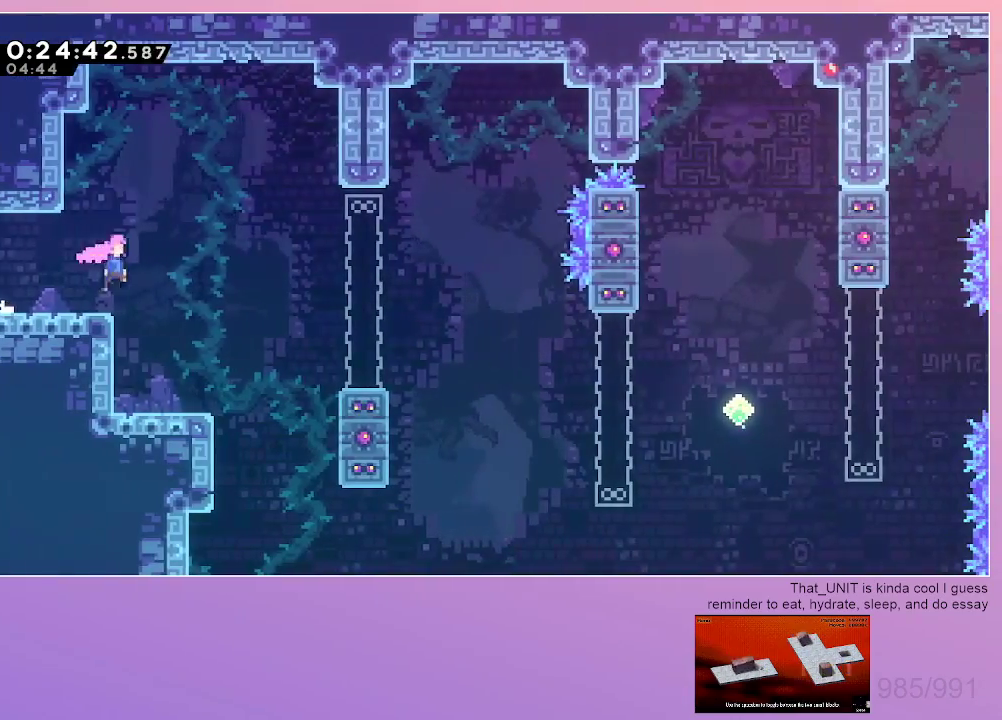
{"keys": ["down", "grab", "jump", "right"], "events": [[150, "dash", "down"], [284, "dash", "up"], [284, "jump", "up"], [384, "jump", "down"], [484, "down", "down"]]}
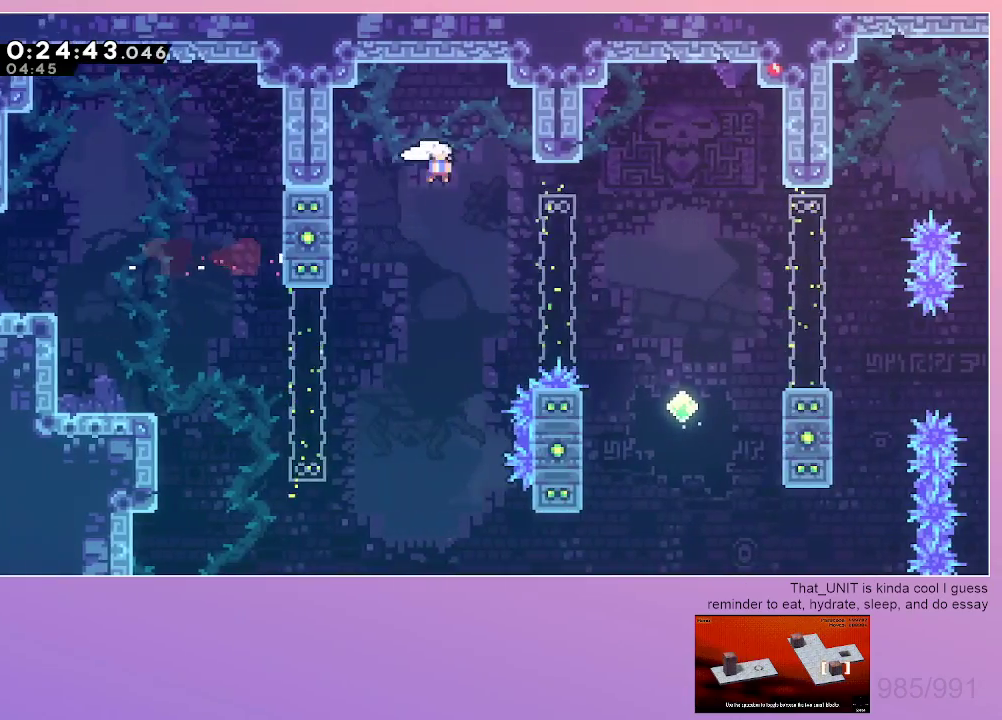
{"keys": ["down", "grab", "right"], "events": [[17, "dash", "down"], [217, "dash", "up"], [267, "dash", "down"], [500, "dash", "up"], [500, "jump", "up"]]}
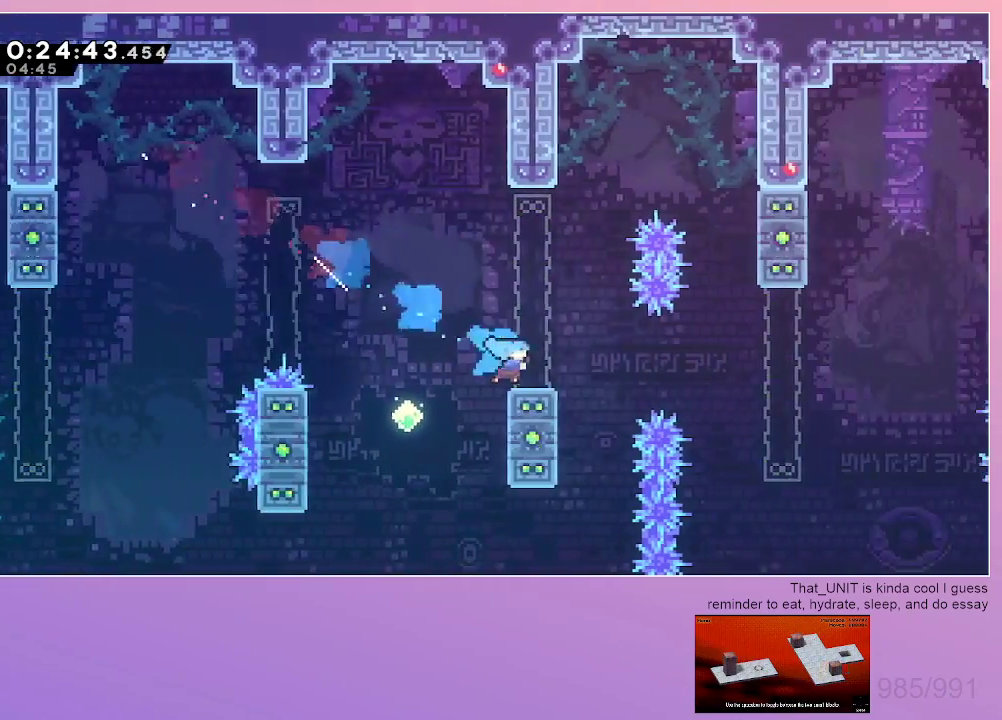
{"keys": ["dash", "grab", "right", "up"], "events": [[84, "jump", "down"], [234, "down", "up"], [234, "jump", "up"], [417, "dash", "down"], [417, "up", "down"]]}
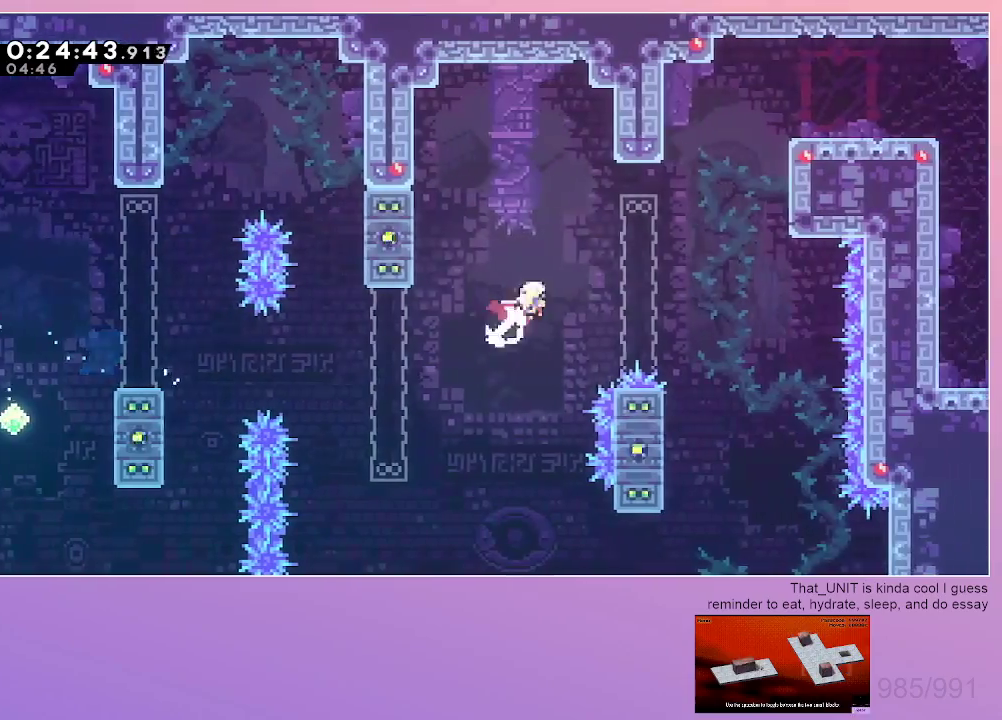
{"keys": ["grab", "right", "up"], "events": [[50, "dash", "up"], [200, "dash", "down"], [334, "dash", "up"], [434, "jump", "down"], [484, "jump", "up"]]}
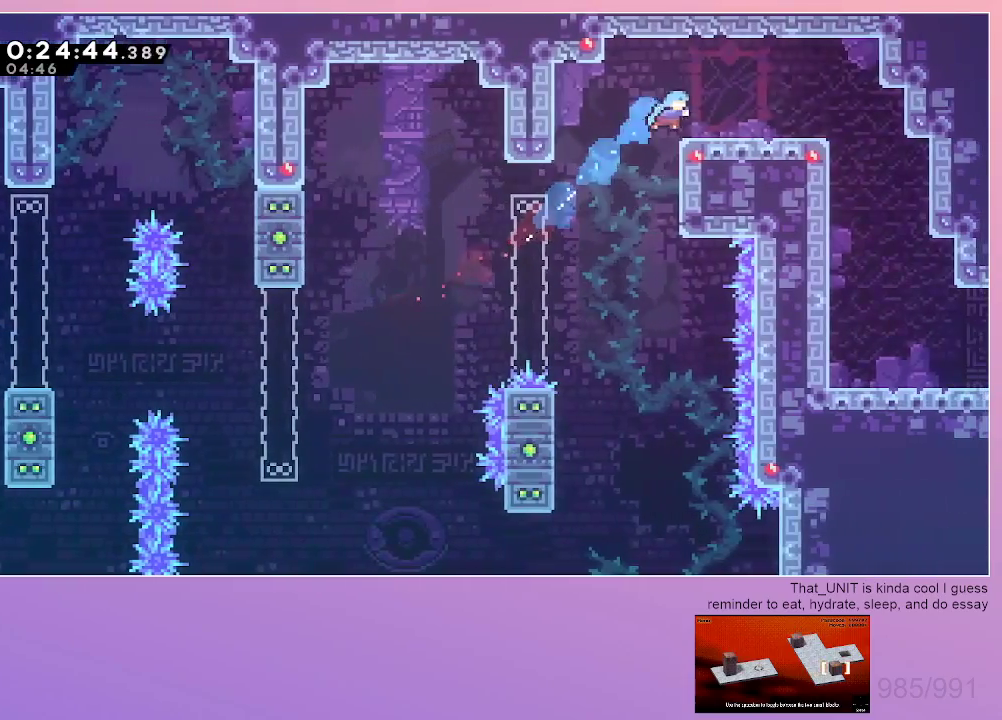
{"keys": ["dash", "down"], "events": [[67, "up", "up"], [117, "right", "up"], [167, "down", "down"], [167, "right", "down"], [217, "dash", "down"], [217, "grab", "up"], [300, "dash", "up"], [350, "right", "up"], [450, "dash", "down"]]}
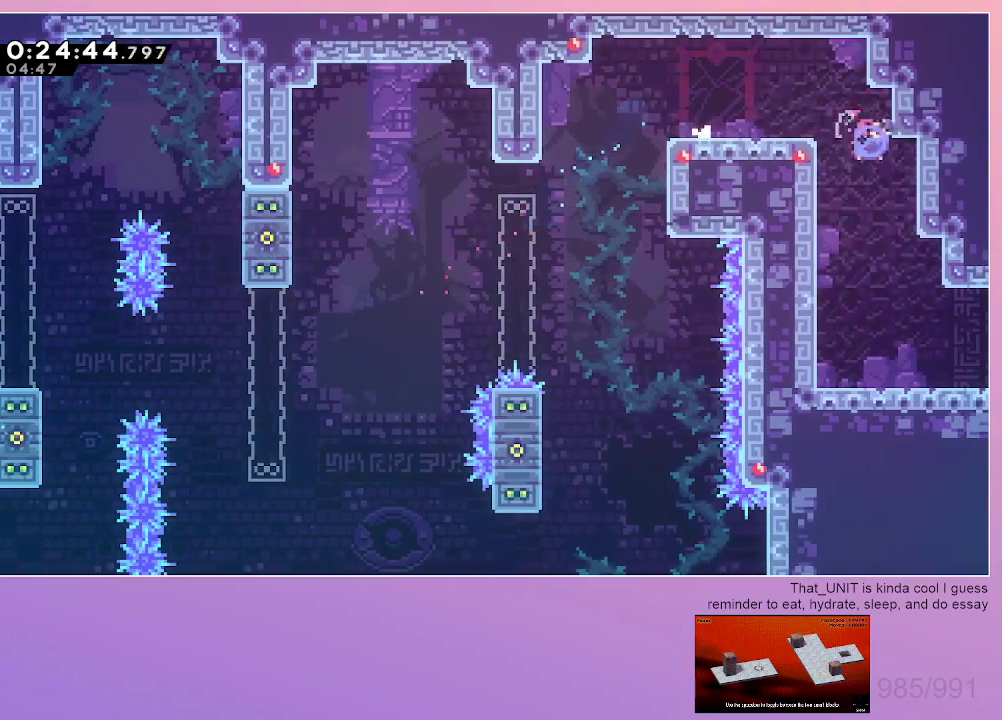
{"keys": ["dash", "down", "jump", "right"], "events": [[84, "dash", "up"], [267, "right", "down"], [417, "dash", "down"], [467, "jump", "down"]]}
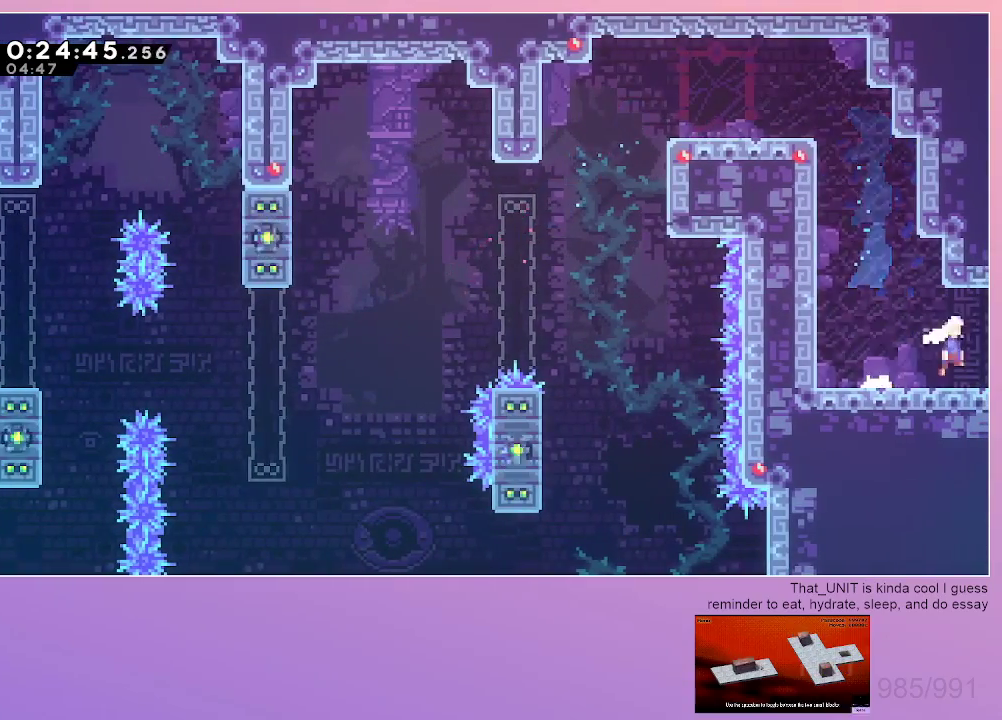
{"keys": ["right"], "events": [[17, "dash", "up"], [17, "jump", "up"], [50, "down", "up"]]}
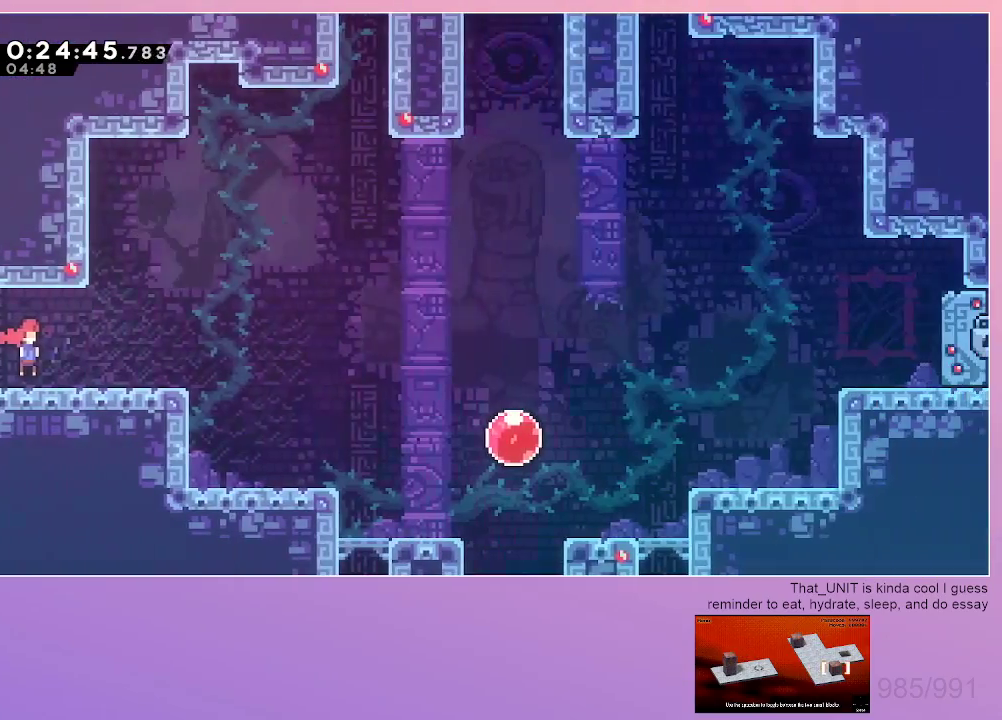
{"keys": ["down", "jump", "right"], "events": [[267, "dash", "down"], [300, "down", "down"], [400, "dash", "up"], [450, "jump", "down"]]}
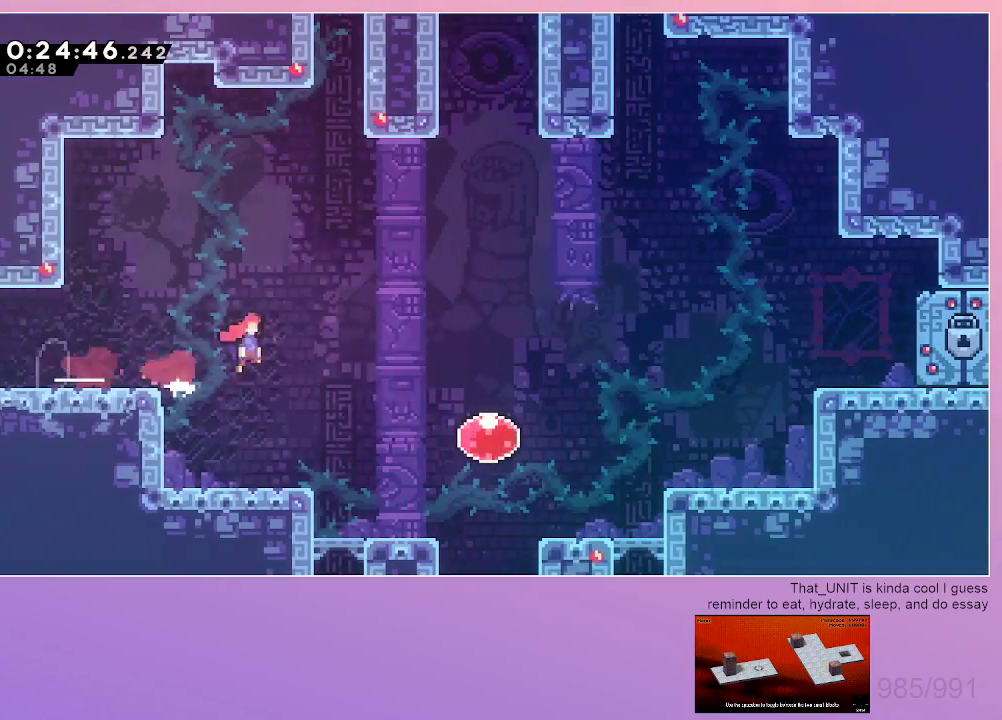
{"keys": ["dash", "right", "up"], "events": [[84, "dash", "down"], [284, "dash", "up"], [284, "down", "up"], [284, "jump", "up"], [317, "dash", "down"], [317, "up", "down"]]}
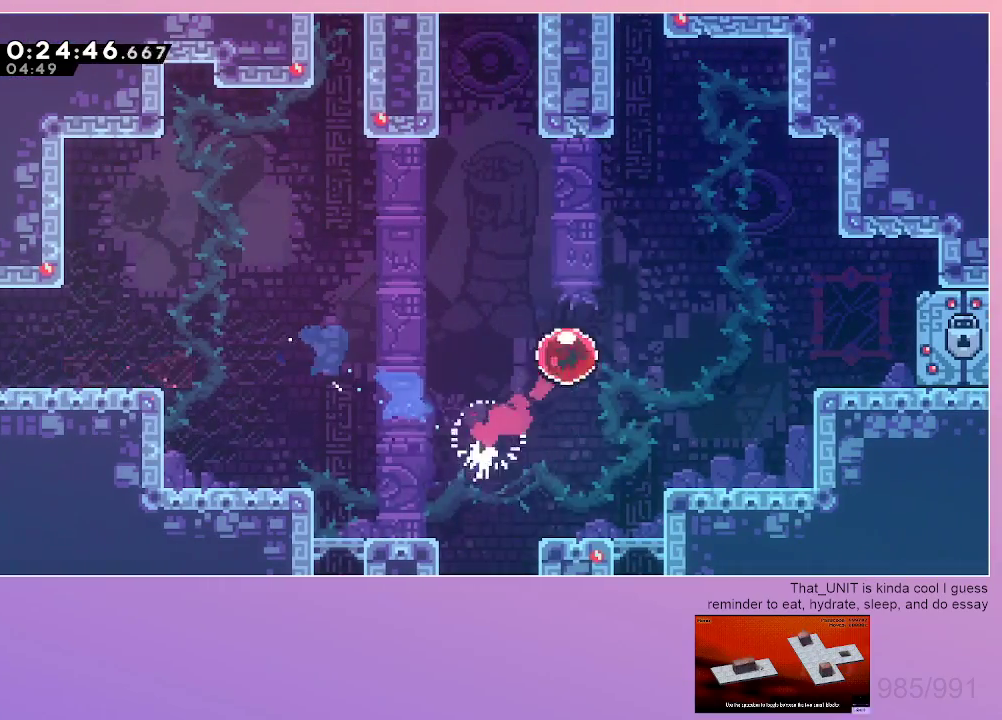
{"keys": ["right", "up"], "events": [[17, "dash", "up"], [50, "right", "up"], [200, "dash", "down"], [434, "dash", "up"], [484, "right", "down"]]}
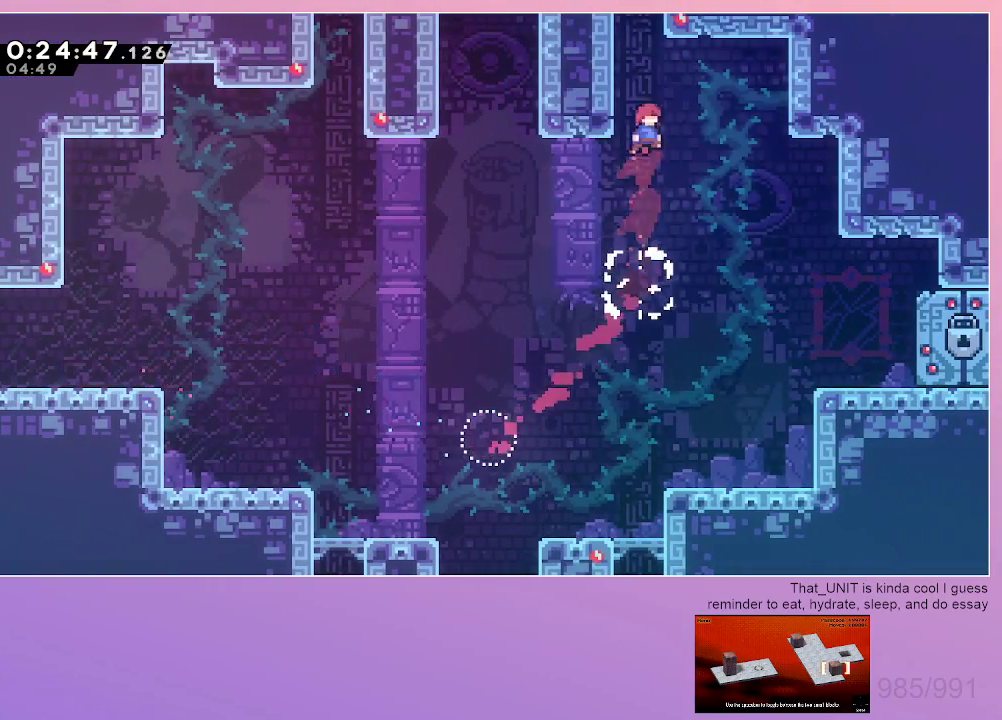
{"keys": [], "events": [[34, "right", "up"], [67, "dash", "down"], [267, "dash", "up"], [300, "up", "up"]]}
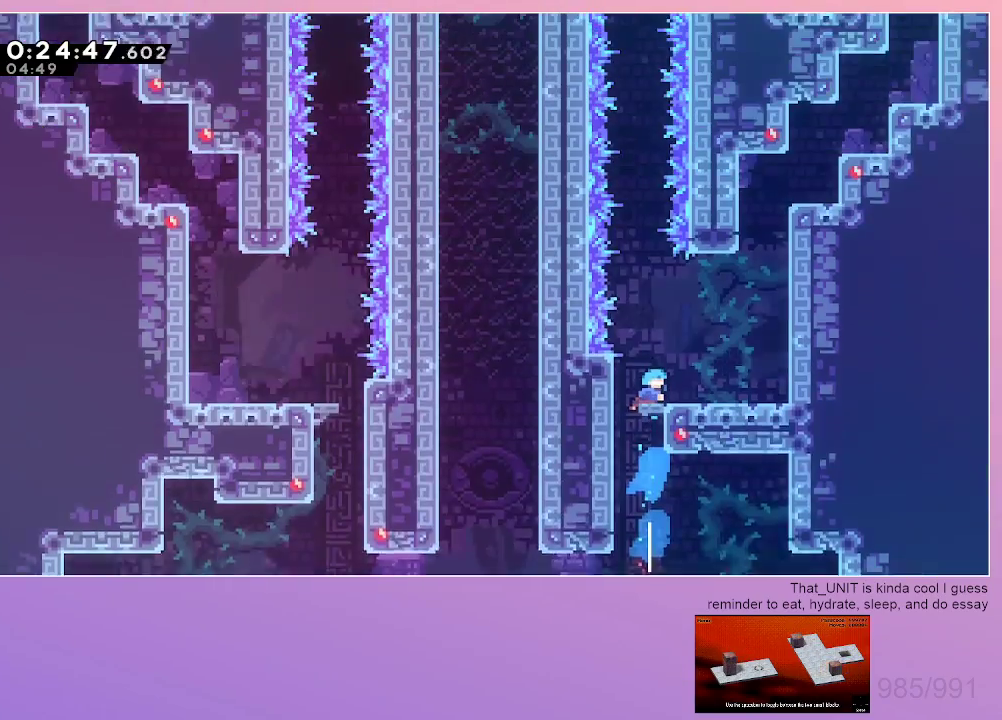
{"keys": ["jump"], "events": [[467, "jump", "down"]]}
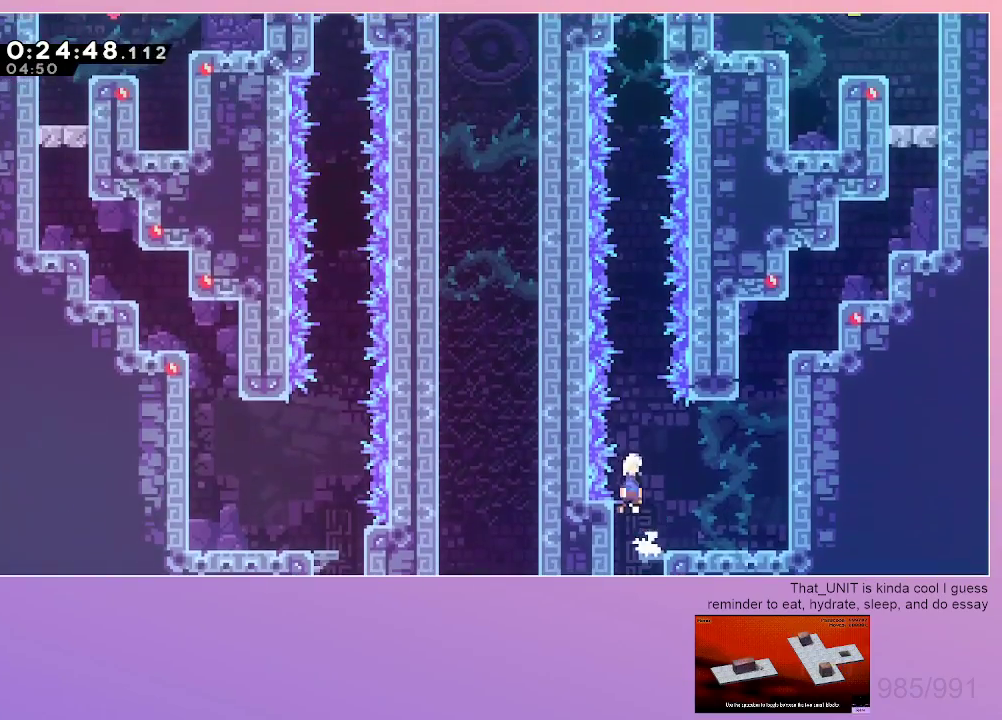
{"keys": ["dash", "jump", "up"], "events": [[17, "right", "down"], [100, "right", "up"], [284, "up", "down"], [384, "dash", "down"]]}
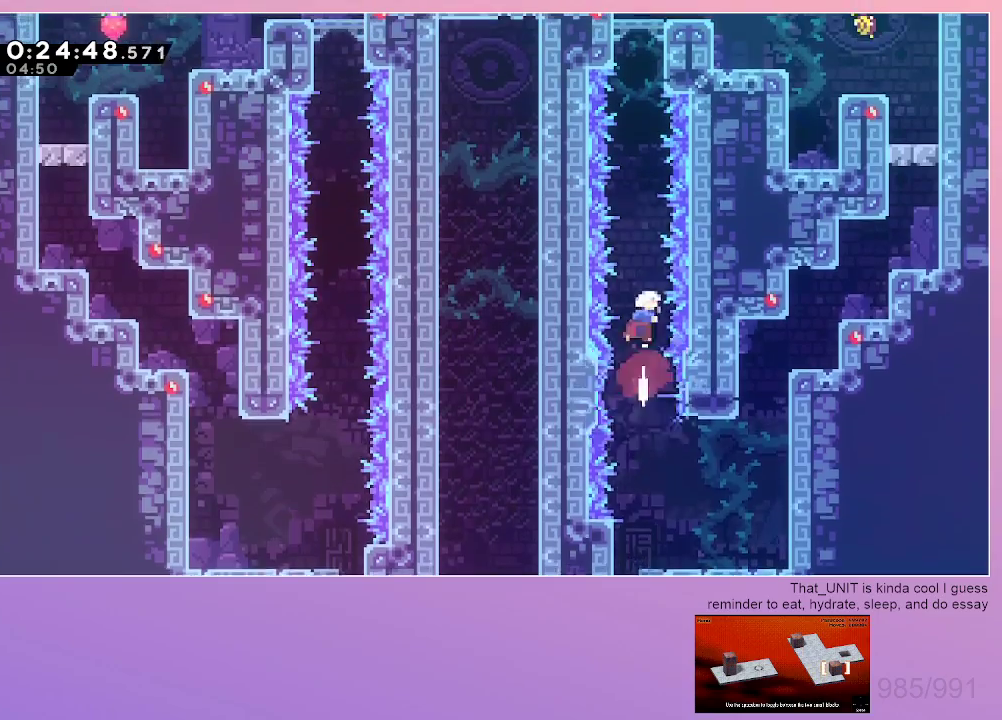
{"keys": ["grab", "jump", "up"], "events": [[67, "dash", "up"], [217, "dash", "down"], [300, "dash", "up"], [350, "grab", "down"]]}
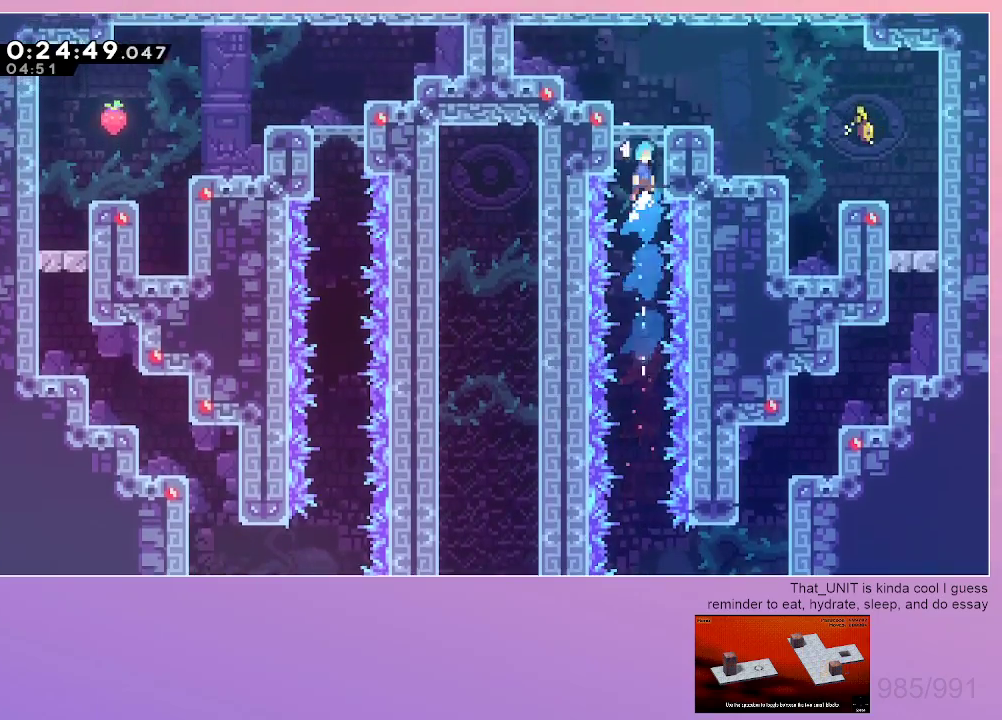
{"keys": ["dash", "down", "jump", "right"], "events": [[84, "right", "down"], [184, "up", "up"], [234, "jump", "up"], [267, "grab", "up"], [267, "right", "up"], [367, "down", "down"], [367, "right", "down"], [467, "dash", "down"], [467, "jump", "down"]]}
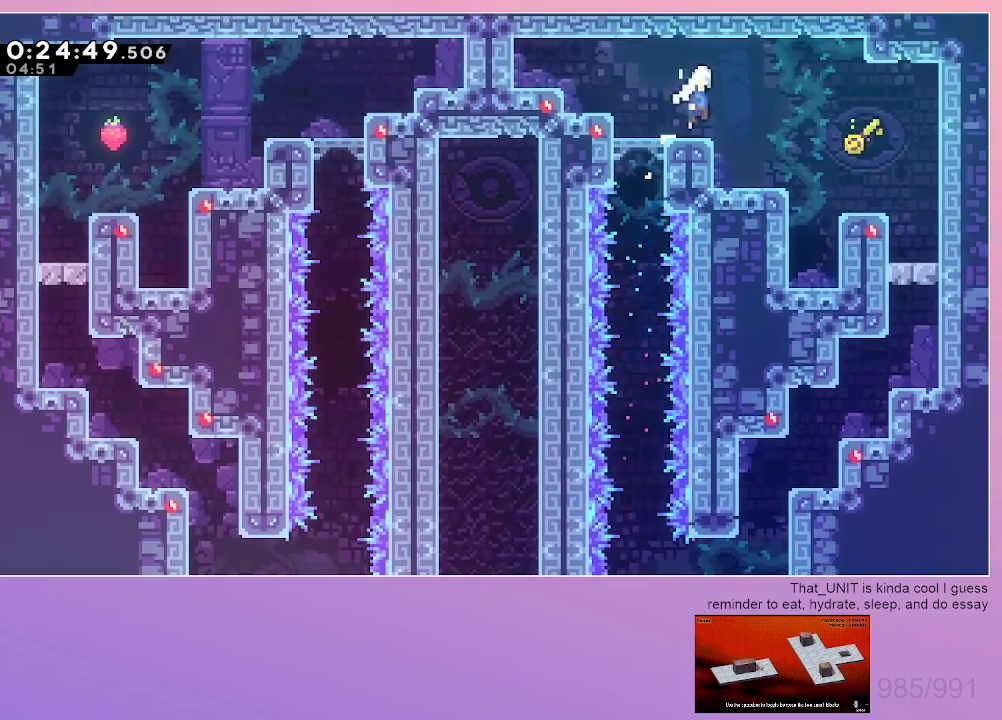
{"keys": ["down", "left"], "events": [[17, "jump", "up"], [50, "dash", "up"], [100, "right", "up"], [334, "dash", "down"], [334, "left", "down"], [484, "dash", "up"]]}
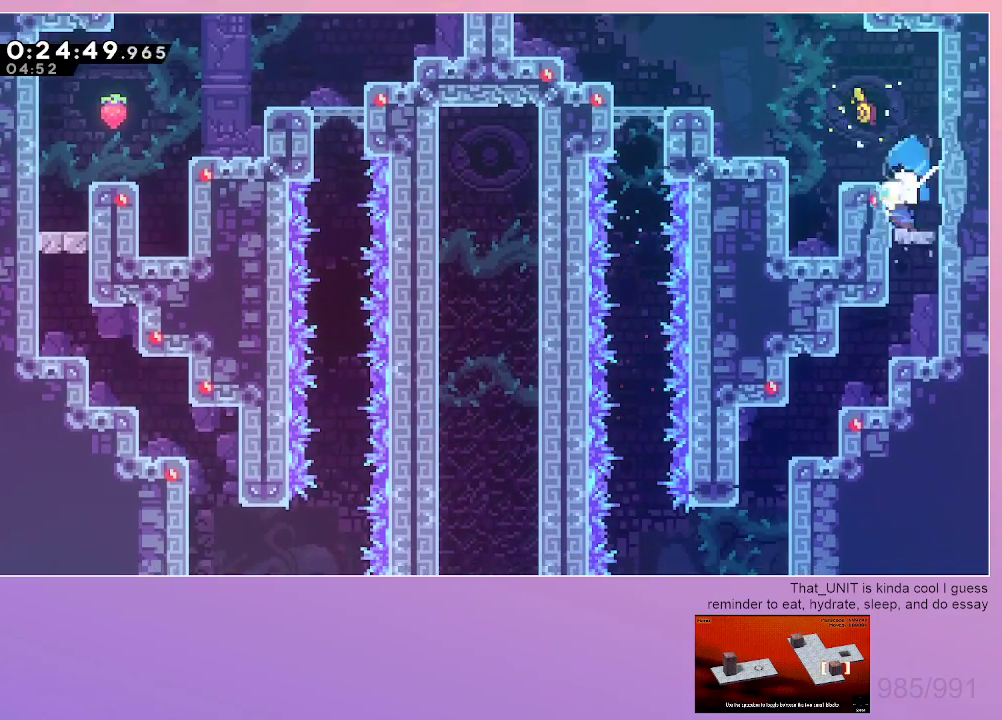
{"keys": ["dash", "down", "left"], "events": [[34, "jump", "down"], [34, "left", "up"], [217, "dash", "down"], [400, "dash", "up"], [400, "jump", "up"], [450, "dash", "down"], [450, "left", "down"]]}
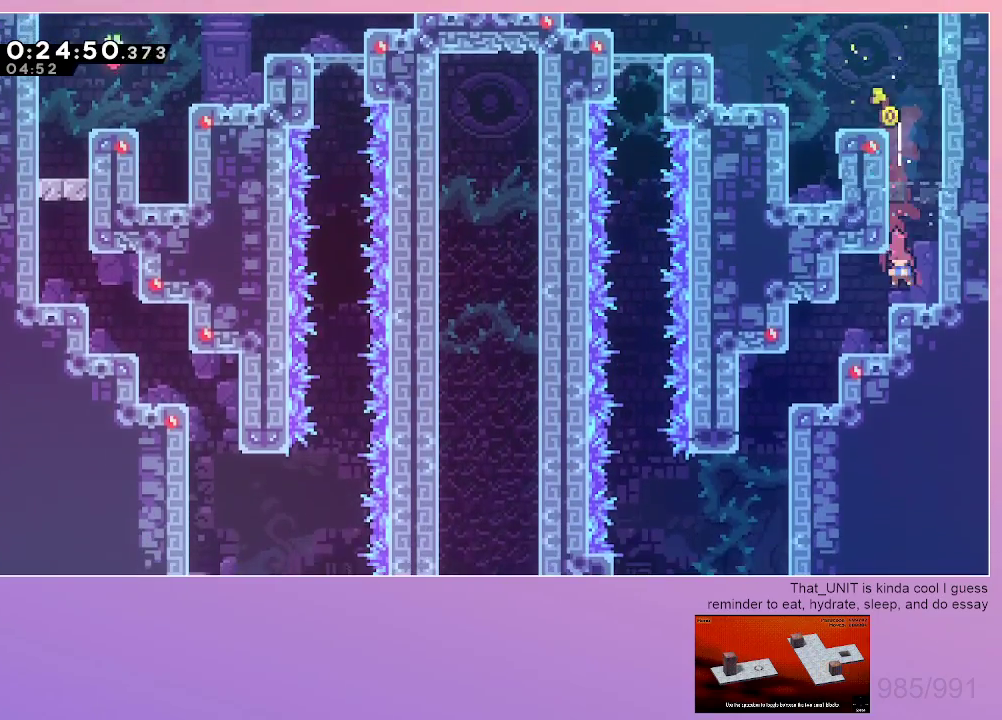
{"keys": ["dash", "down", "left"], "events": [[234, "dash", "up"], [467, "dash", "down"]]}
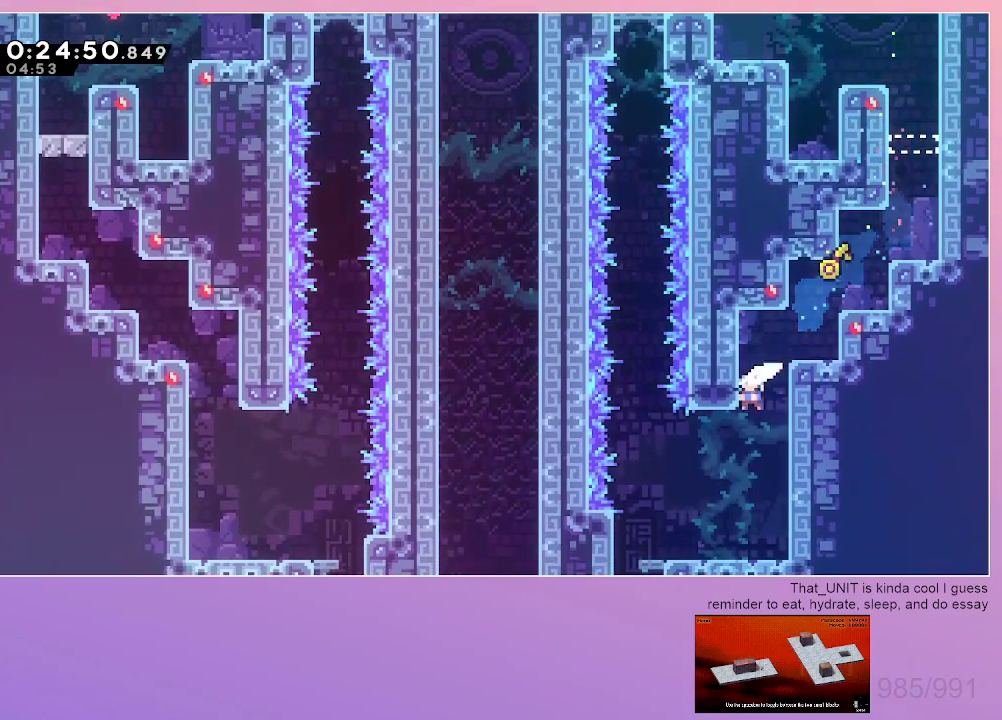
{"keys": ["down", "right"], "events": [[200, "dash", "up"], [250, "dash", "down"], [484, "dash", "up"], [484, "left", "up"], [484, "right", "down"]]}
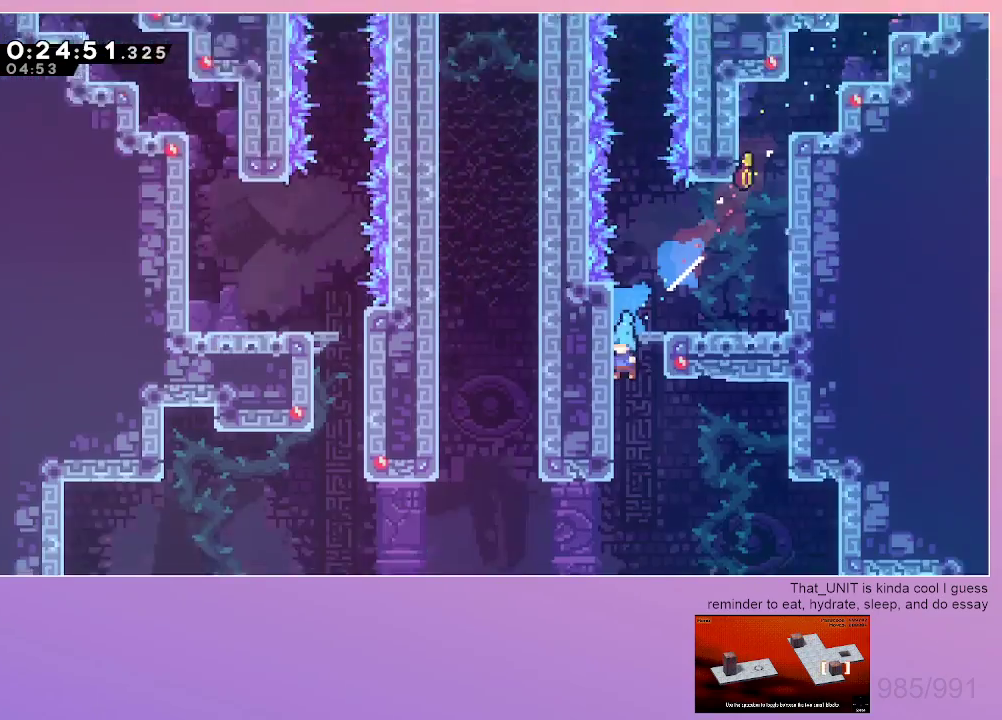
{"keys": ["down", "right"], "events": []}